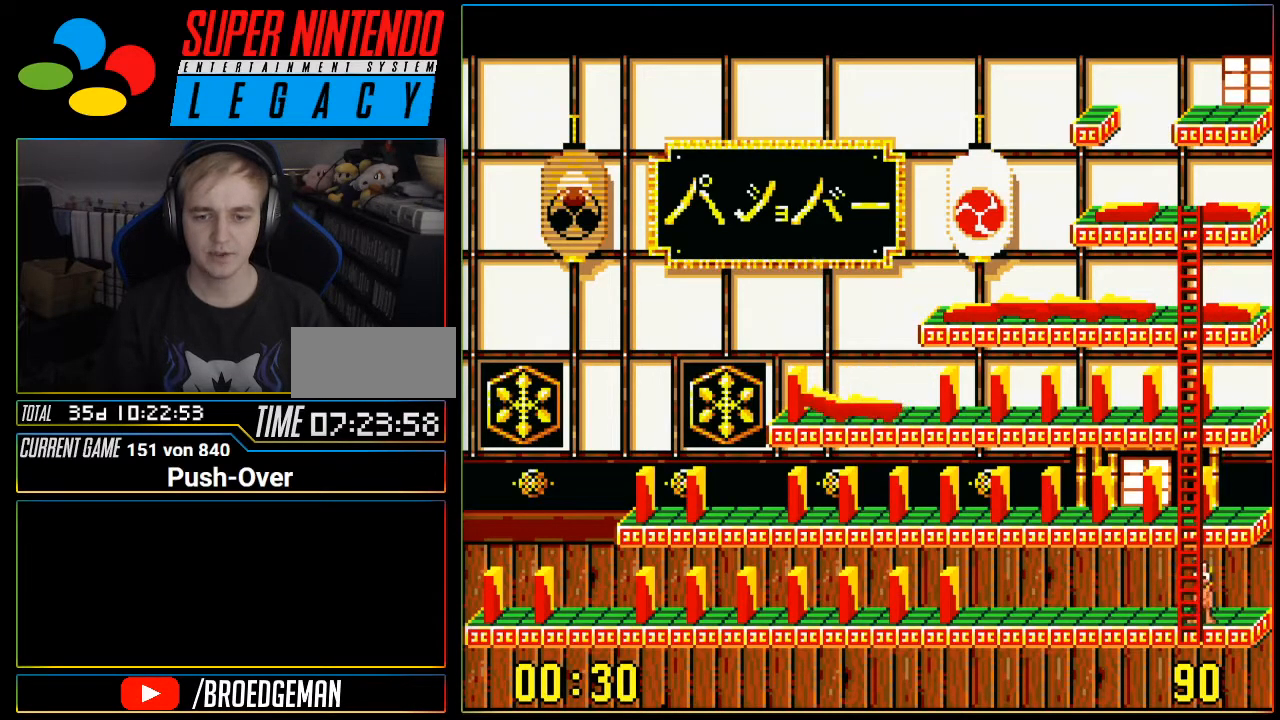
Gameplay with a controller (Nintendo layout); each line is a JSON object with the inputs held at the frame after it. "events" lists button and stick changes between this image and that frame as [ms after this image, input, new state], when the widget could be followed in between. Not read: L3 R3.
{"buttons": ["DPAD_UP"], "events": [[401, "DPAD_UP", "down"]]}
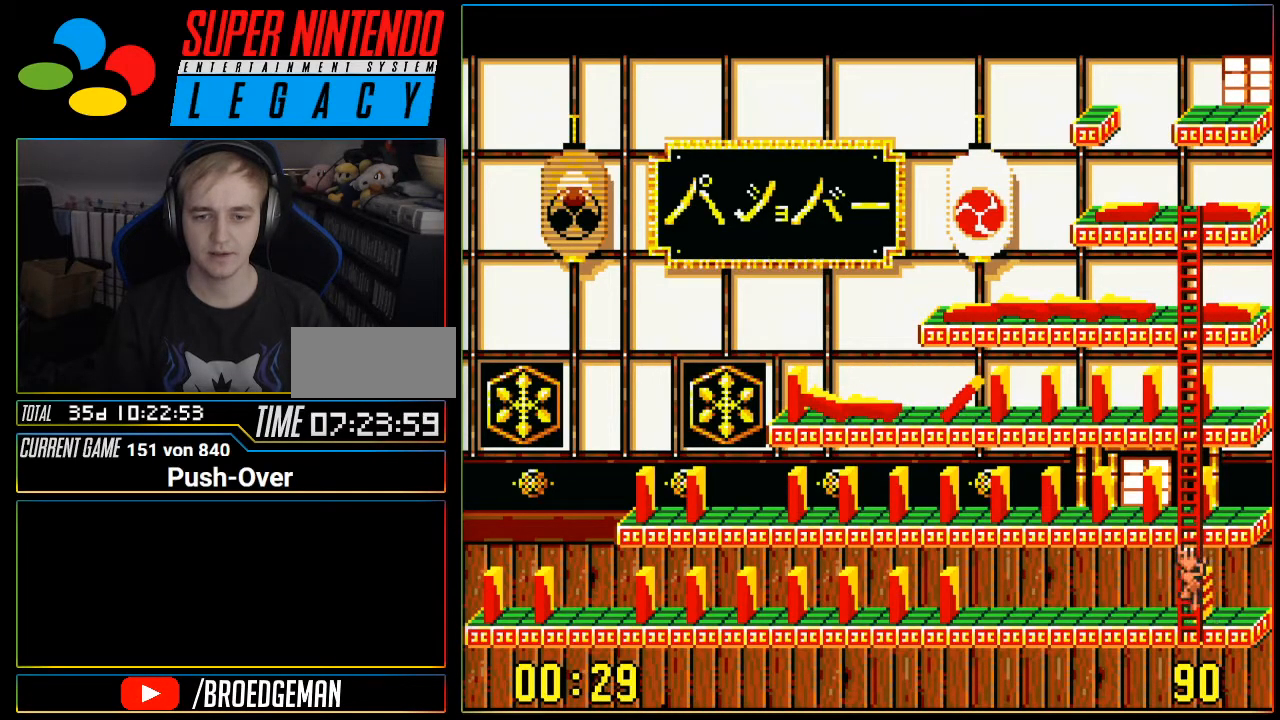
{"buttons": ["DPAD_UP"], "events": []}
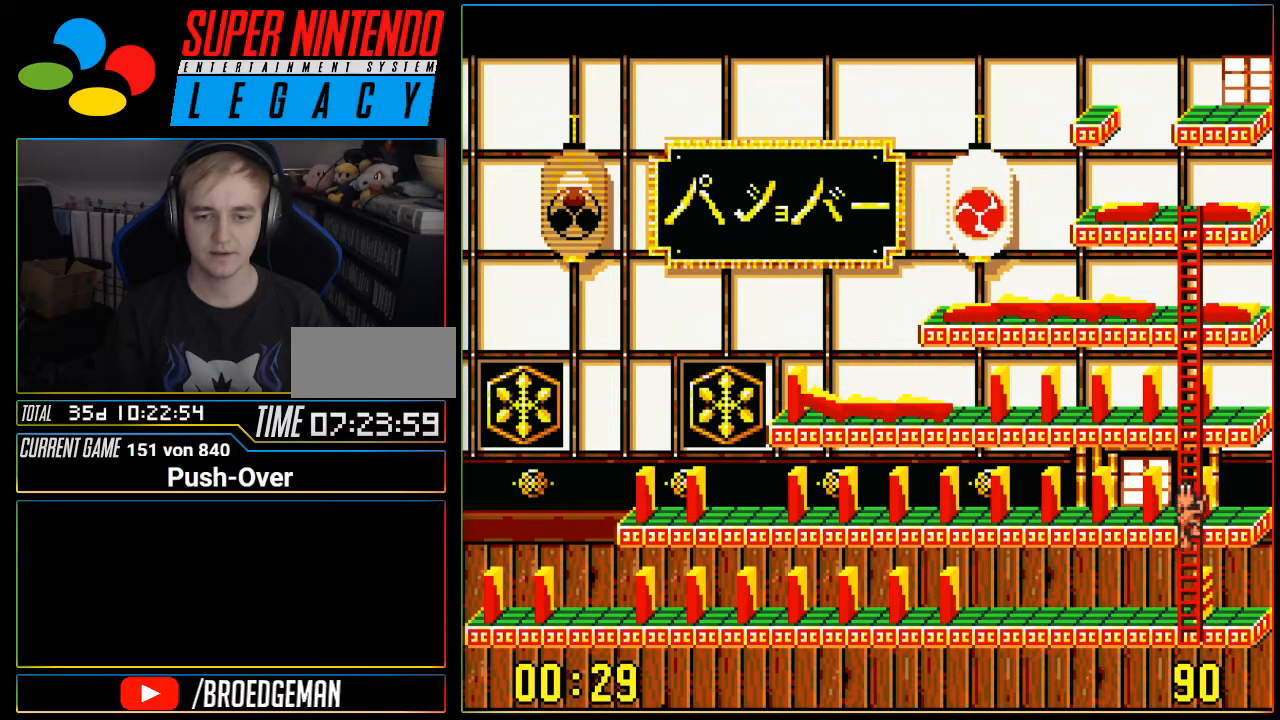
{"buttons": [], "events": [[17, "DPAD_UP", "up"], [217, "DPAD_LEFT", "down"], [334, "DPAD_LEFT", "up"]]}
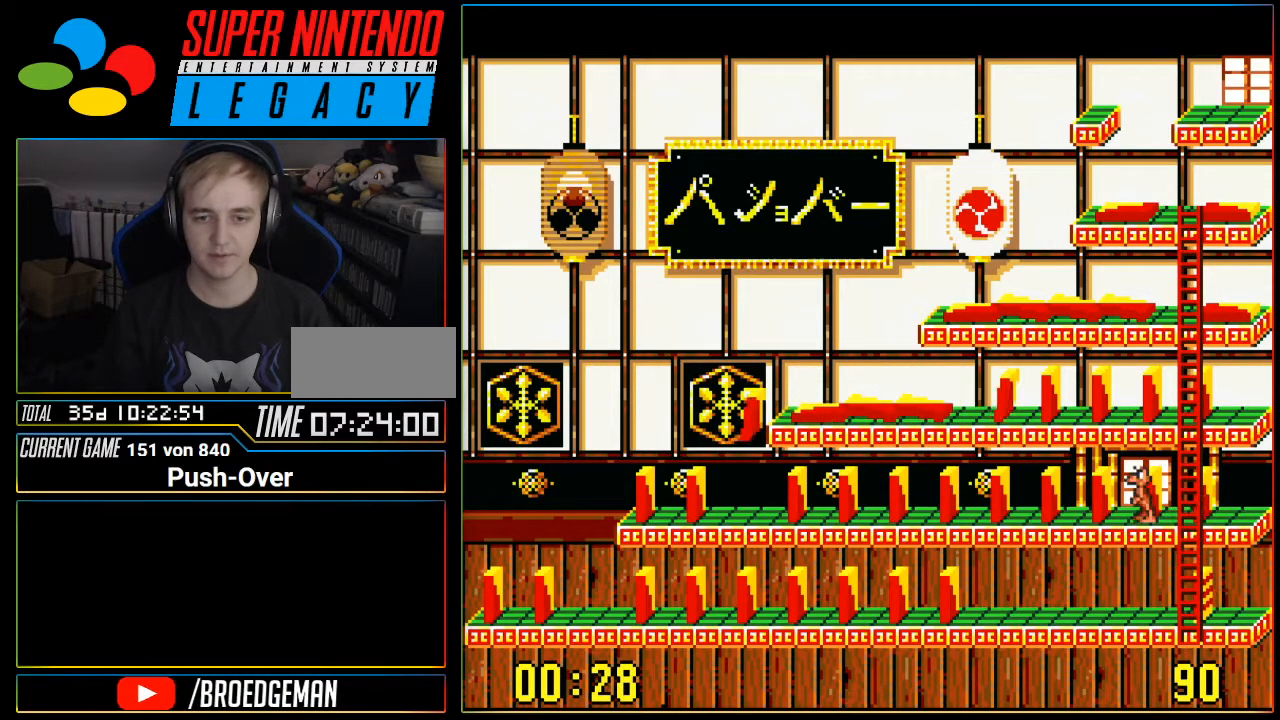
{"buttons": [], "events": [[50, "A", "down"], [233, "A", "up"]]}
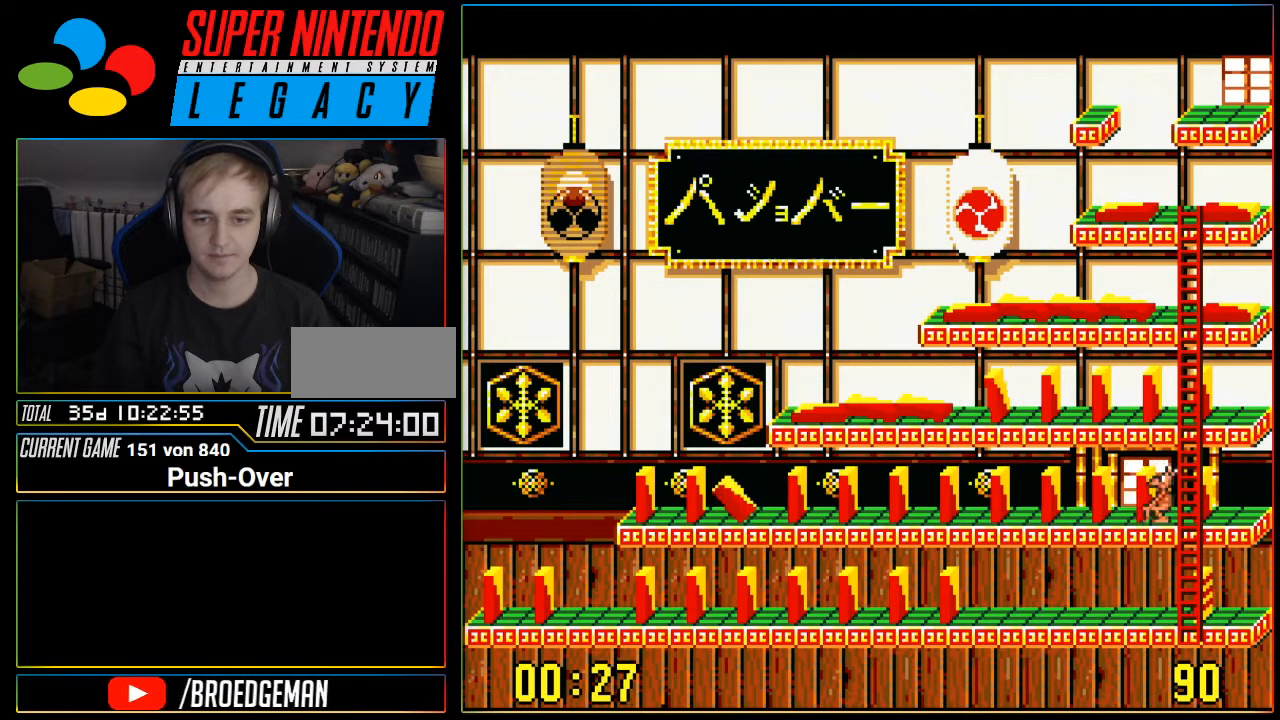
{"buttons": [], "events": [[301, "DPAD_RIGHT", "down"], [484, "DPAD_RIGHT", "up"]]}
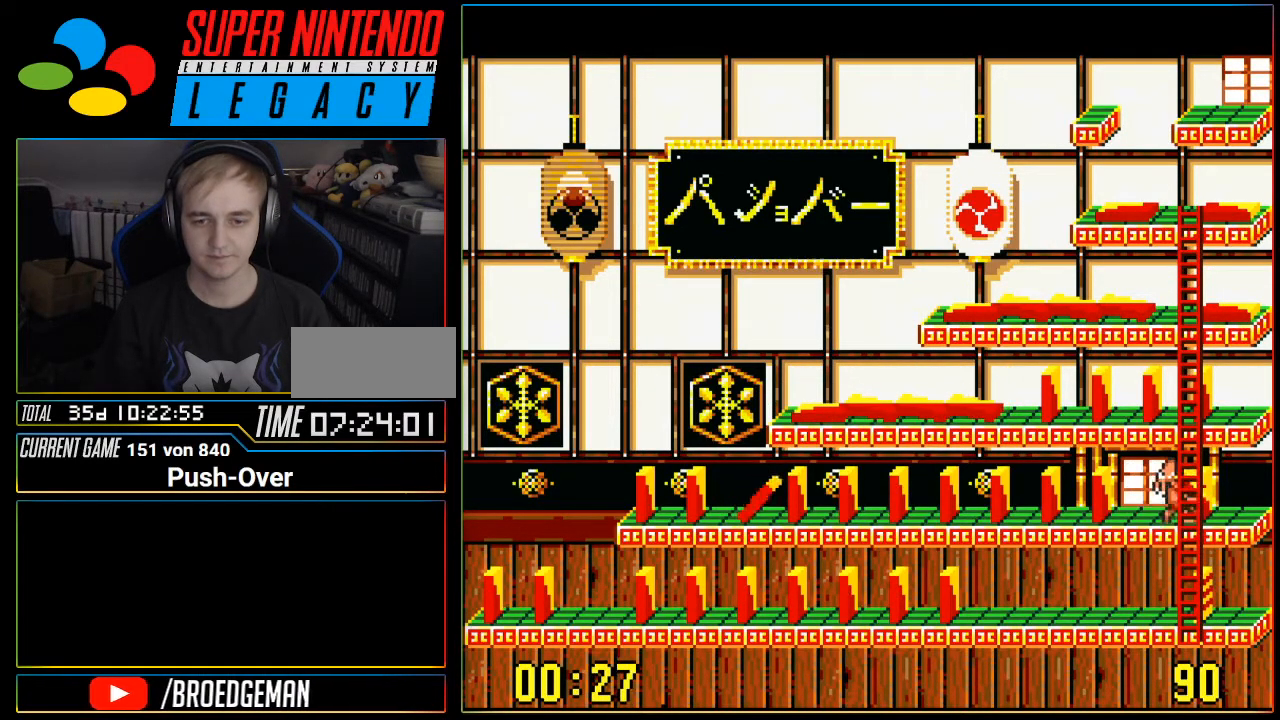
{"buttons": ["DPAD_DOWN"], "events": [[83, "DPAD_DOWN", "down"]]}
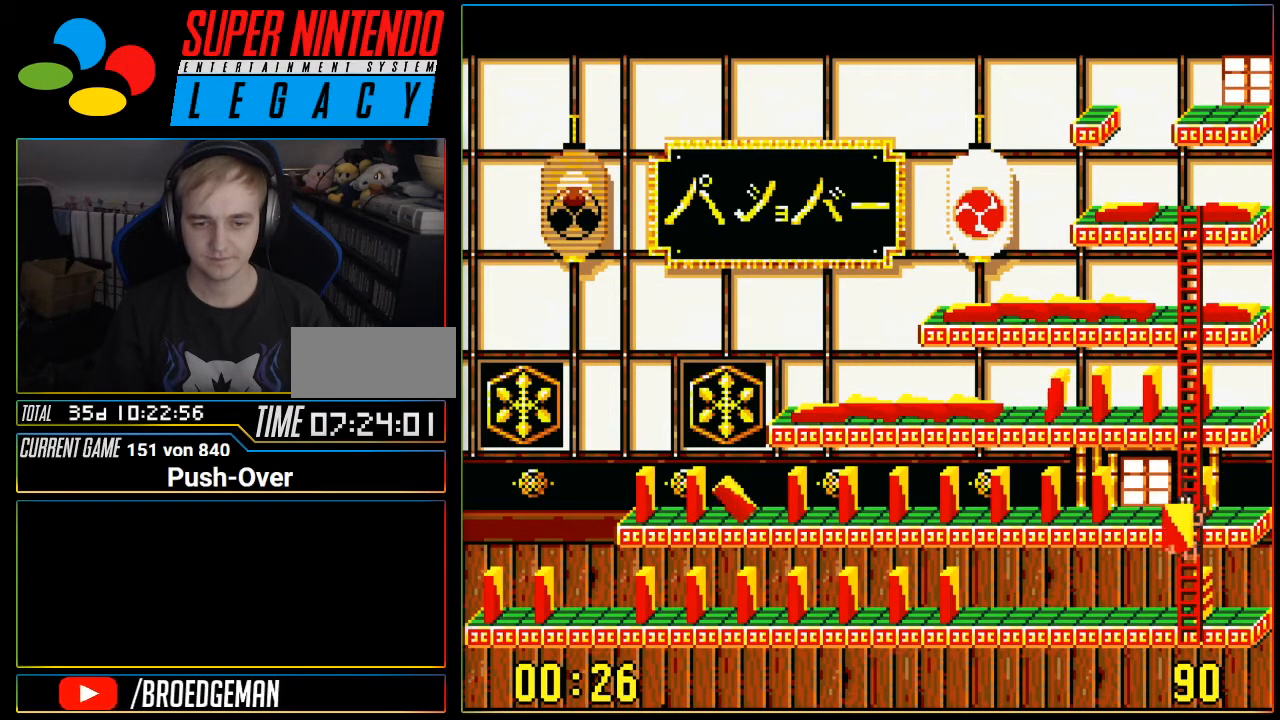
{"buttons": ["DPAD_LEFT"], "events": [[117, "DPAD_DOWN", "up"], [150, "DPAD_LEFT", "down"]]}
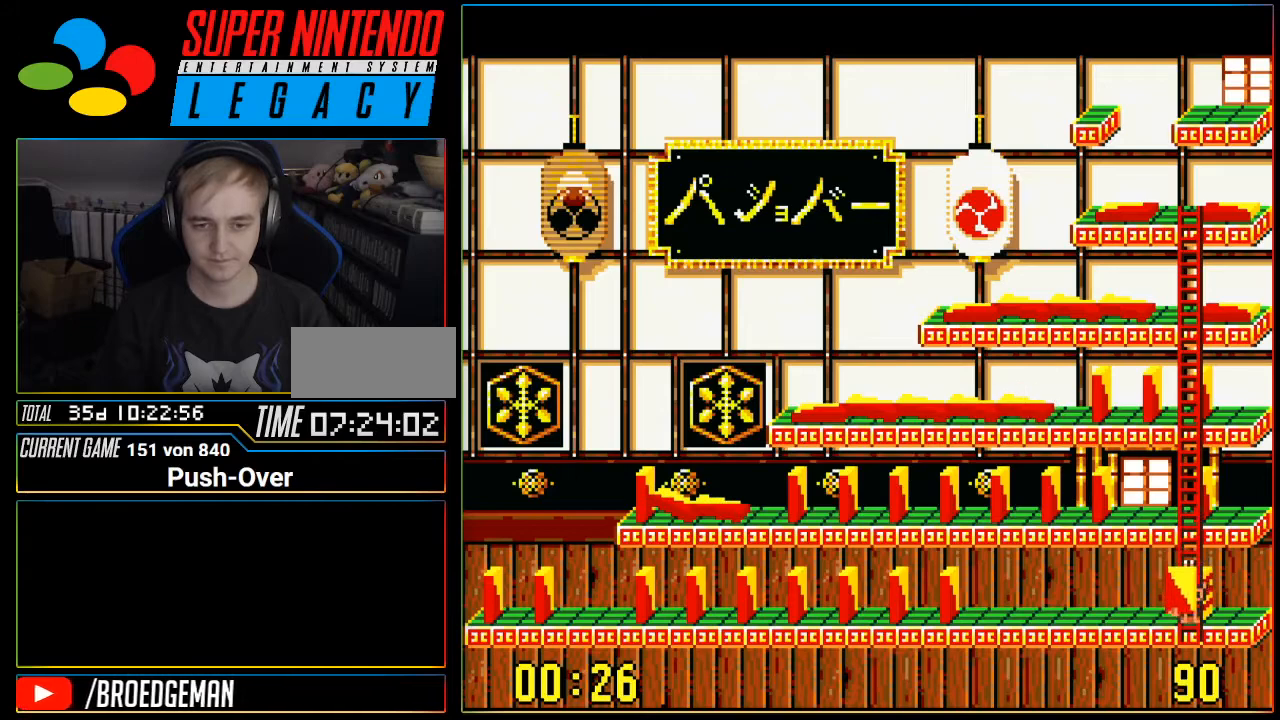
{"buttons": ["DPAD_LEFT"], "events": []}
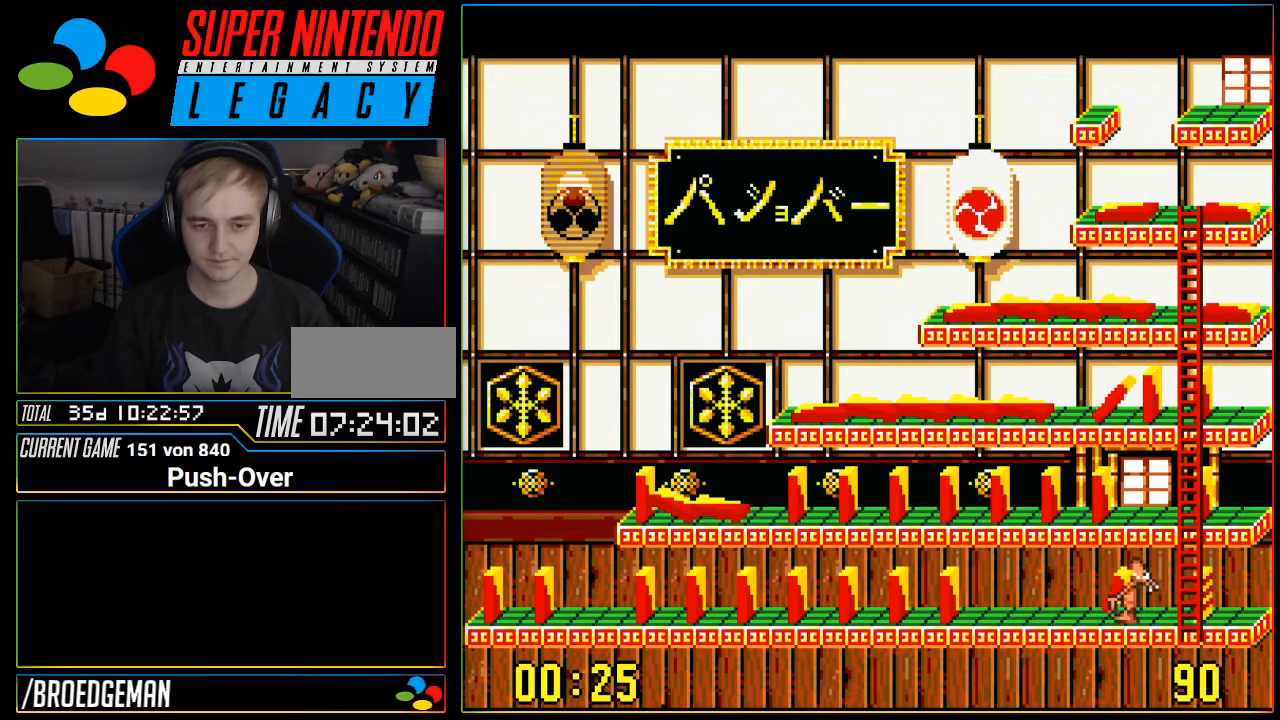
{"buttons": ["DPAD_LEFT"], "events": []}
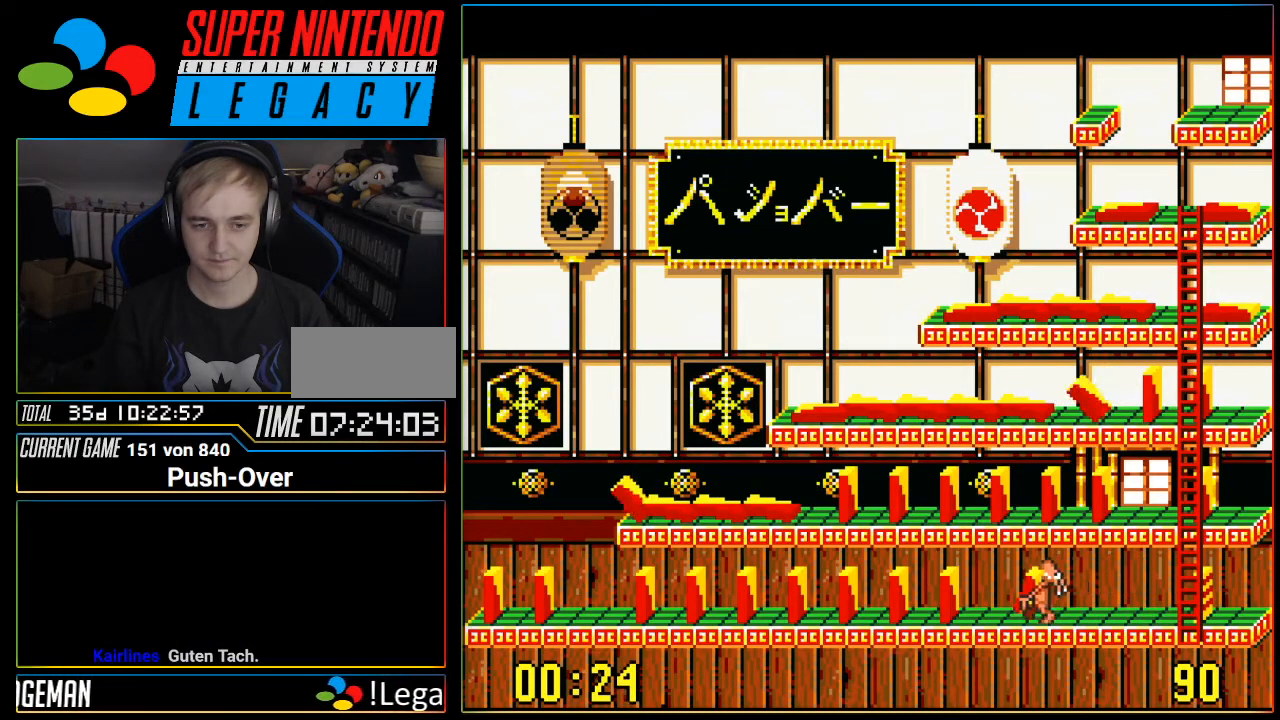
{"buttons": ["A"], "events": [[150, "DPAD_LEFT", "up"], [267, "A", "down"]]}
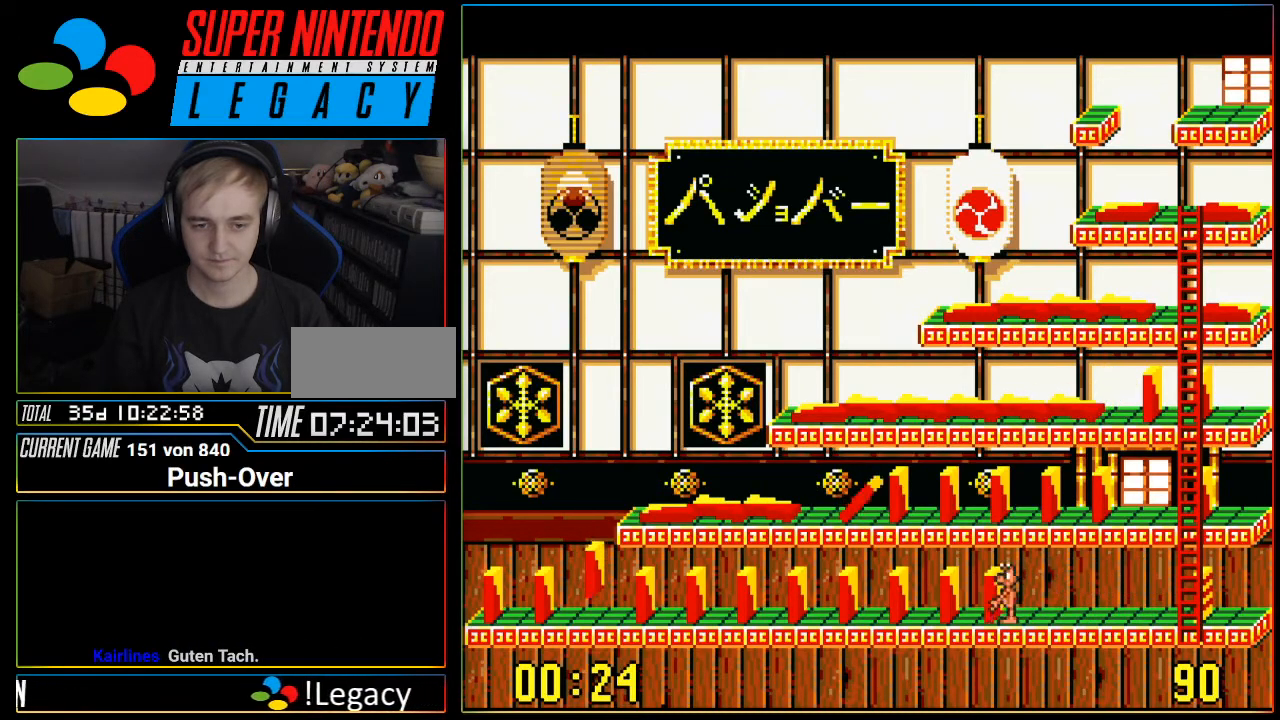
{"buttons": ["DPAD_RIGHT"], "events": [[34, "A", "up"], [234, "DPAD_RIGHT", "down"]]}
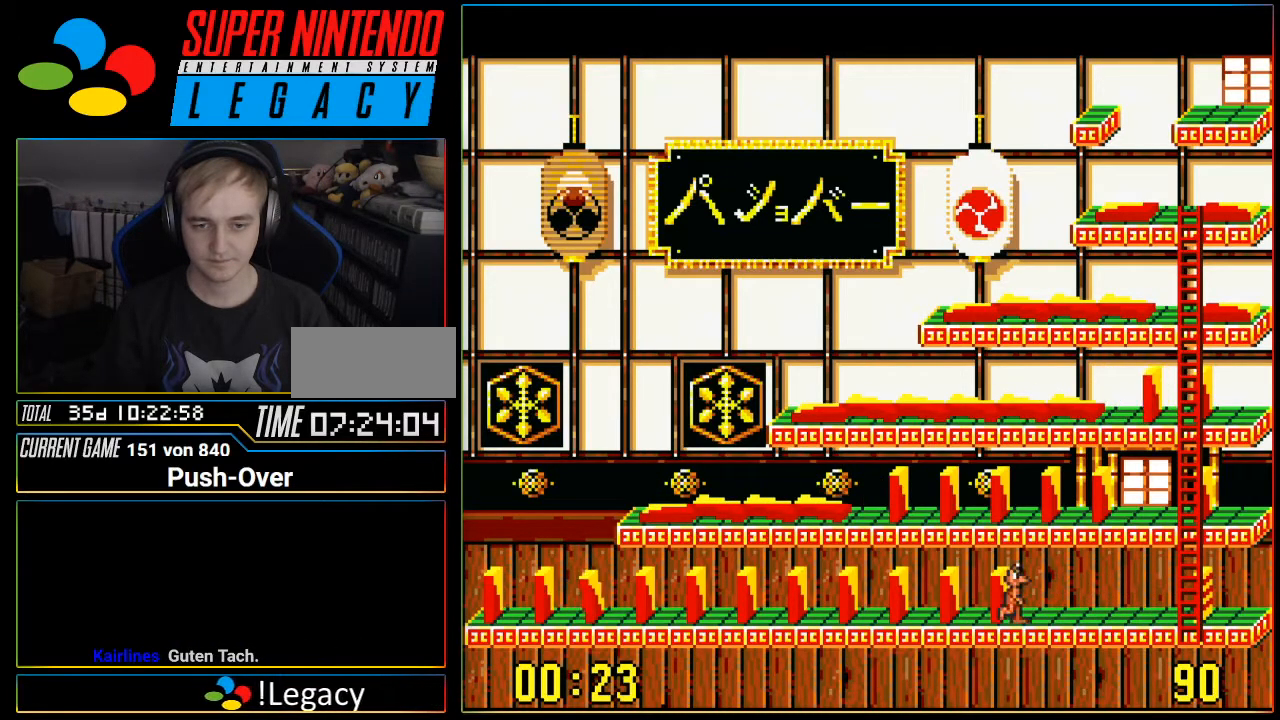
{"buttons": ["DPAD_RIGHT"], "events": []}
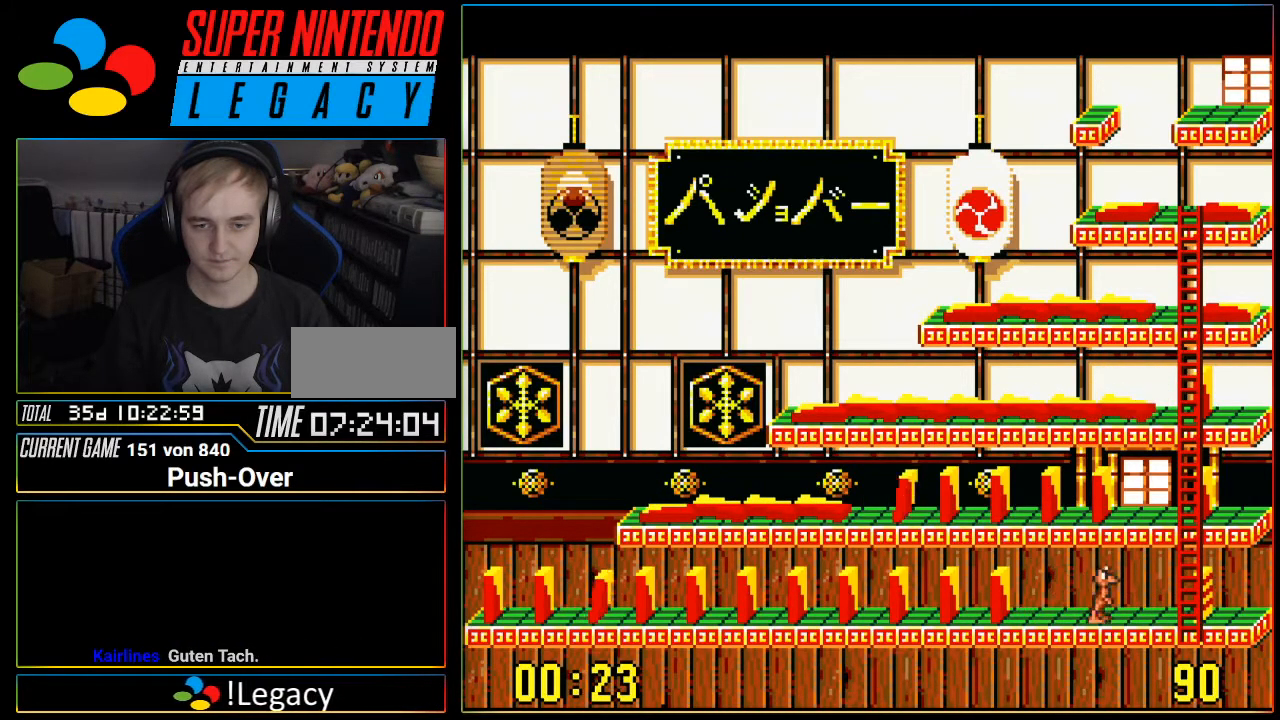
{"buttons": ["DPAD_UP"], "events": [[434, "DPAD_RIGHT", "up"], [467, "DPAD_UP", "down"]]}
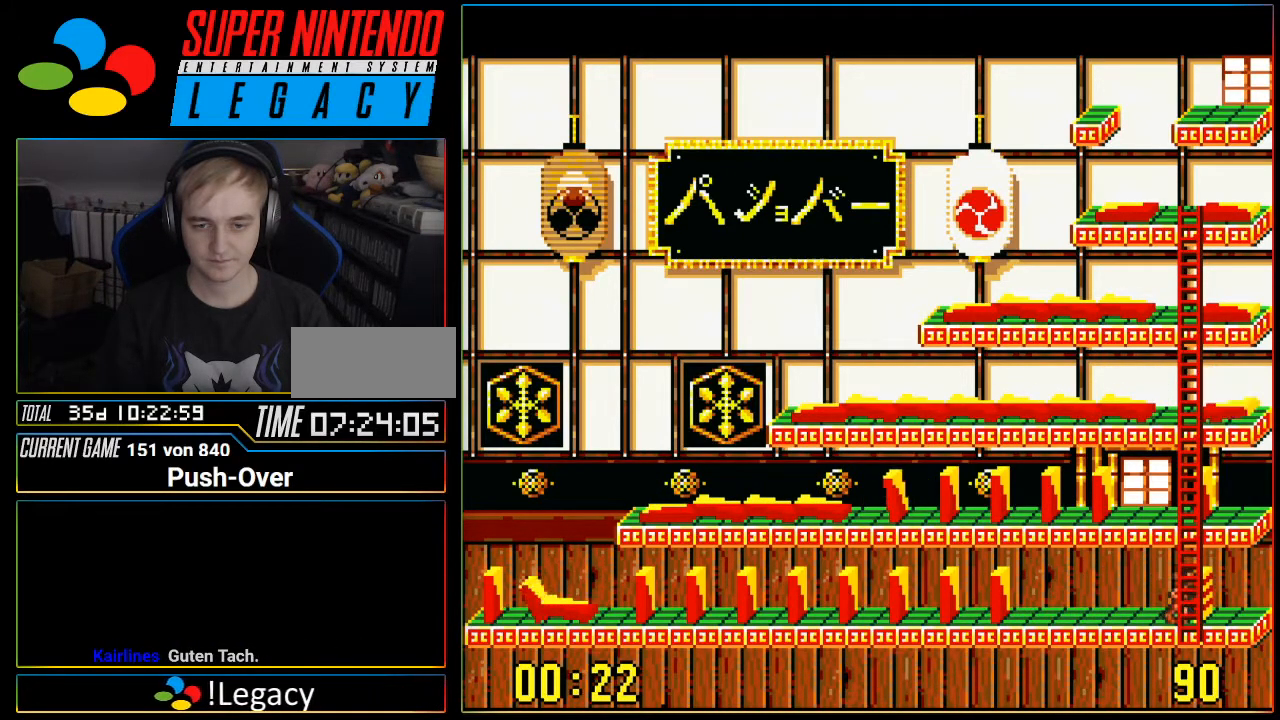
{"buttons": ["DPAD_UP"], "events": []}
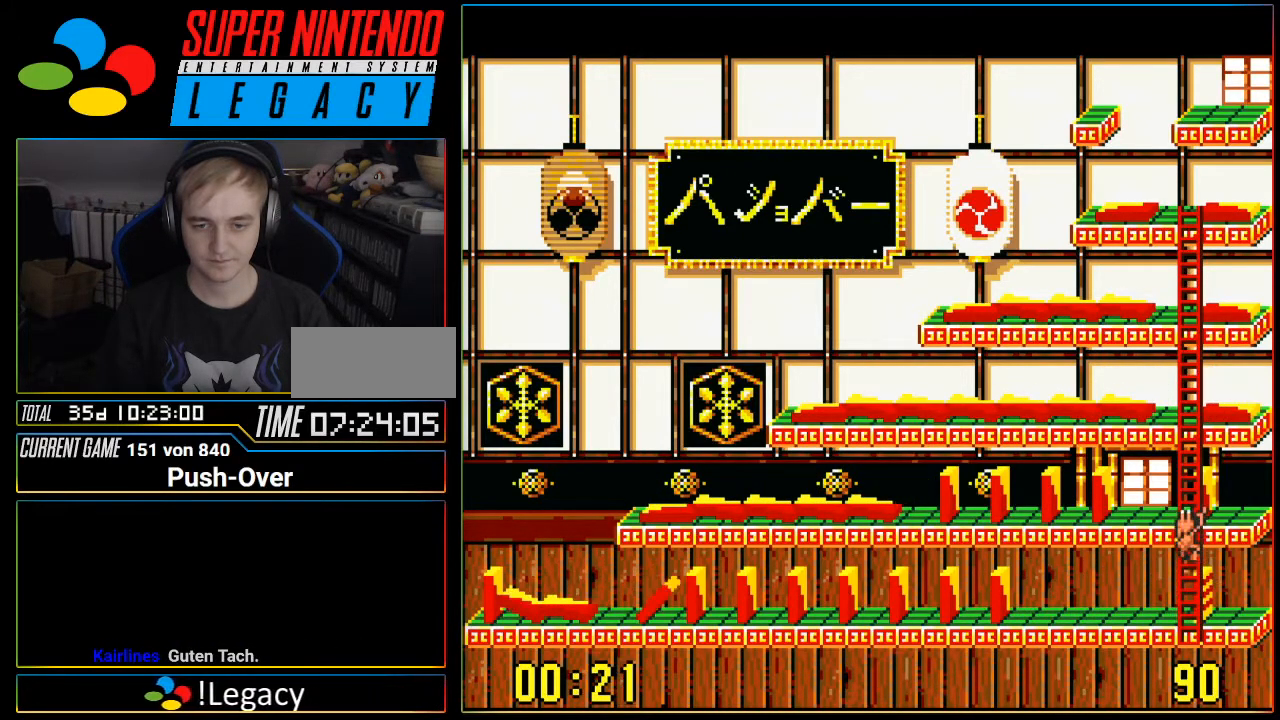
{"buttons": ["DPAD_LEFT"], "events": [[184, "DPAD_UP", "up"], [217, "DPAD_LEFT", "down"]]}
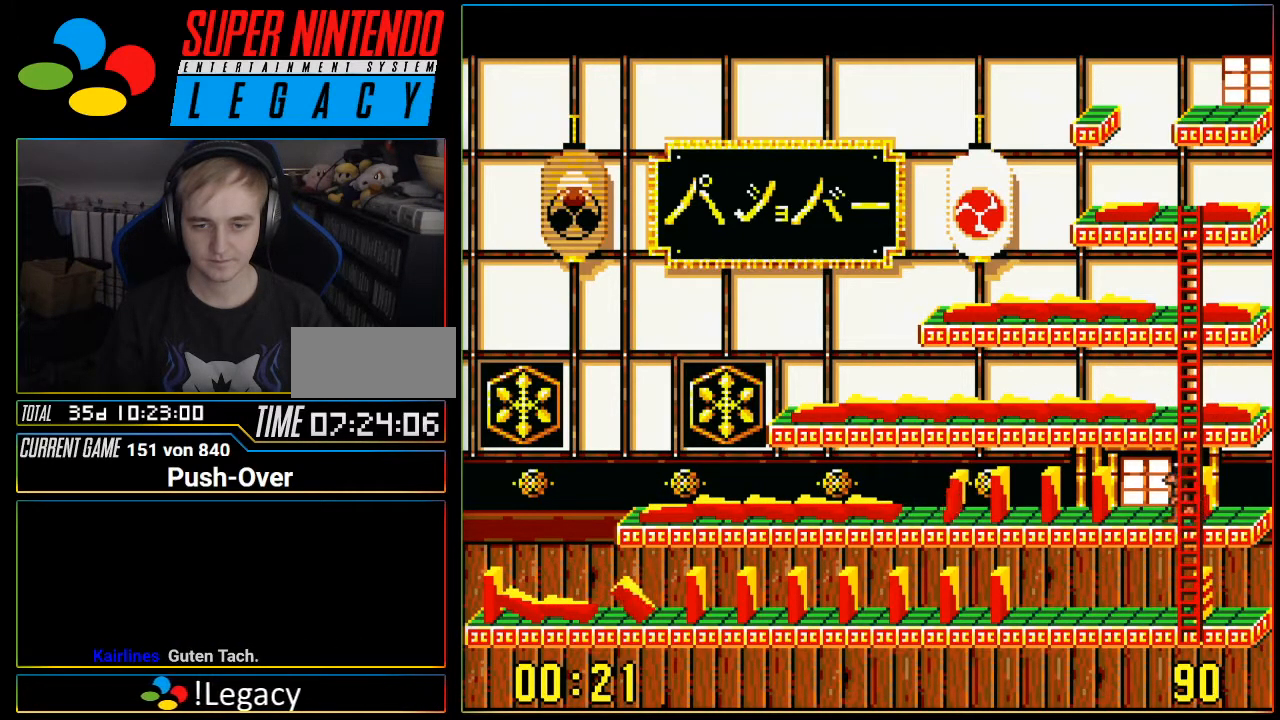
{"buttons": ["A"], "events": [[333, "DPAD_LEFT", "up"], [434, "A", "down"]]}
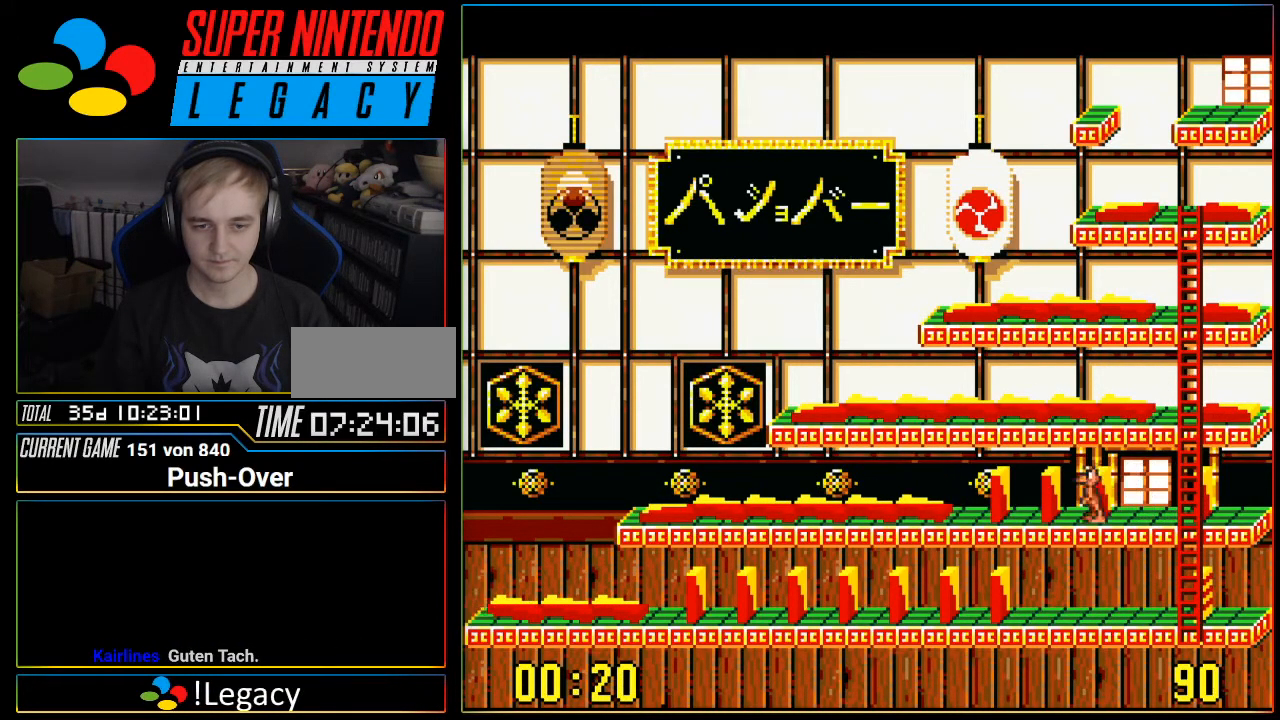
{"buttons": ["DPAD_RIGHT"], "events": [[184, "A", "up"], [334, "DPAD_RIGHT", "down"]]}
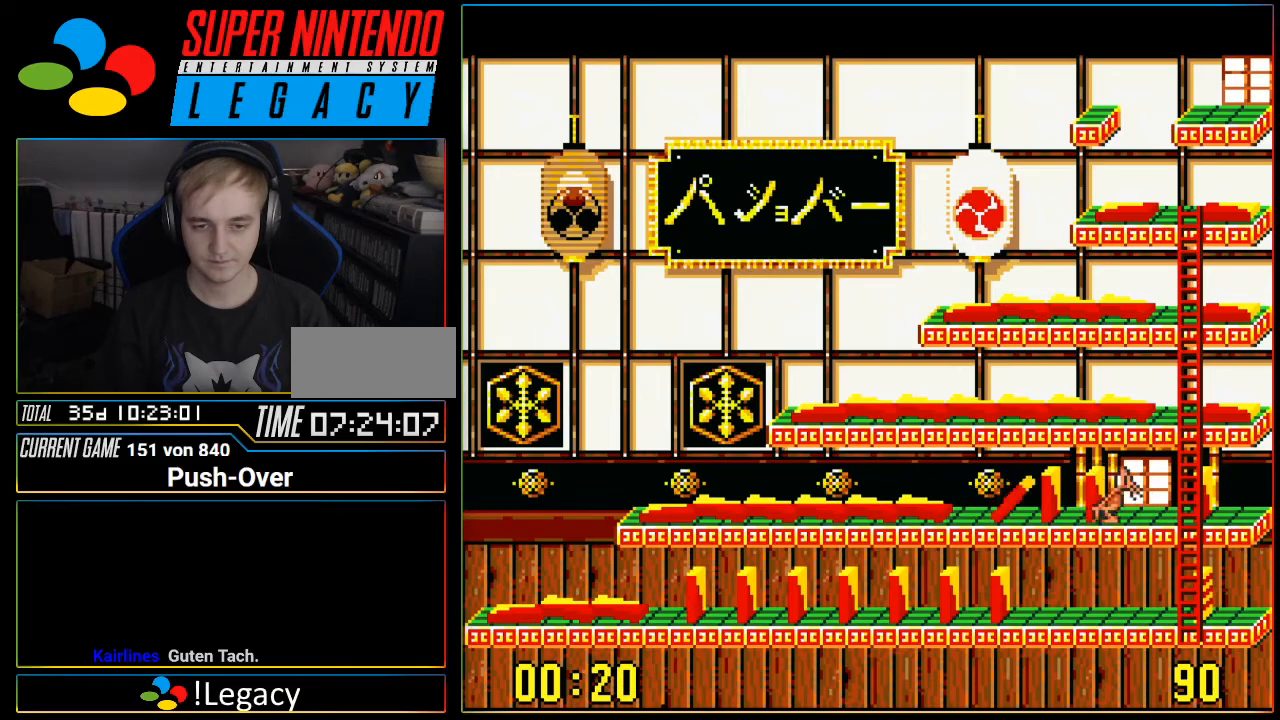
{"buttons": ["DPAD_RIGHT"], "events": []}
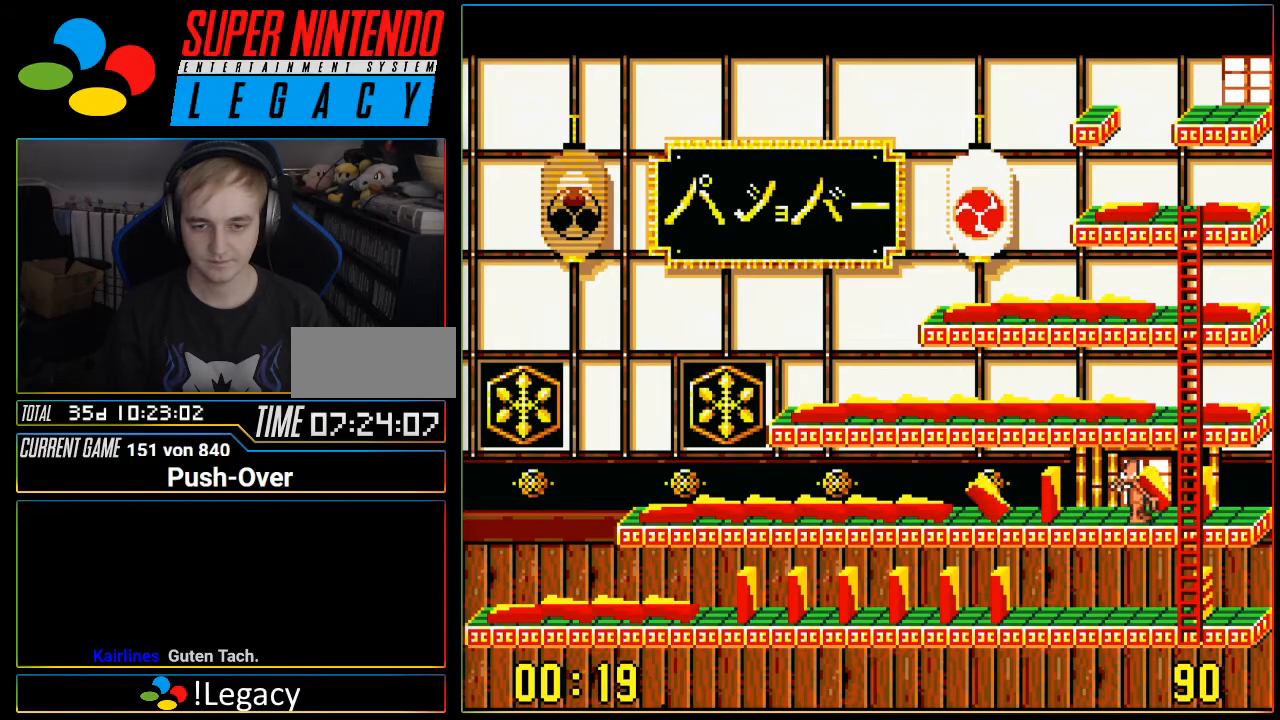
{"buttons": ["DPAD_DOWN"], "events": [[150, "DPAD_DOWN", "down"], [184, "DPAD_RIGHT", "up"]]}
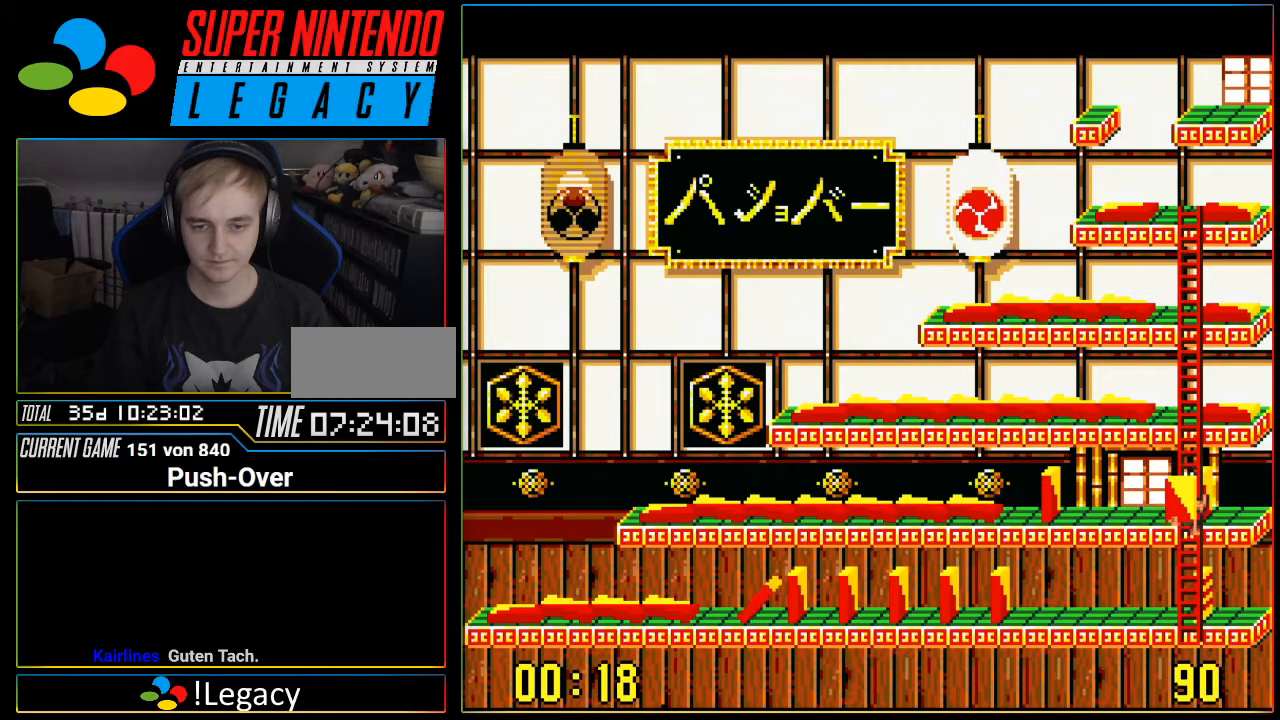
{"buttons": ["DPAD_DOWN"], "events": []}
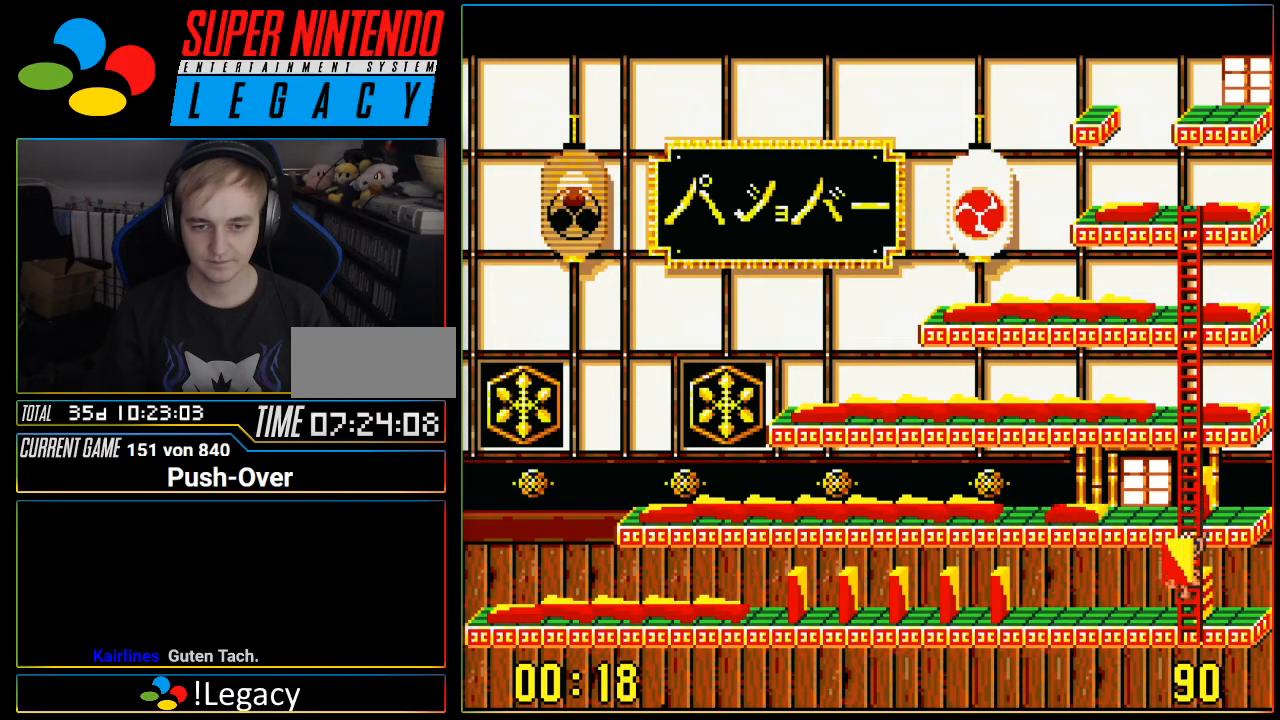
{"buttons": ["DPAD_LEFT"], "events": [[17, "DPAD_DOWN", "up"], [17, "DPAD_LEFT", "down"]]}
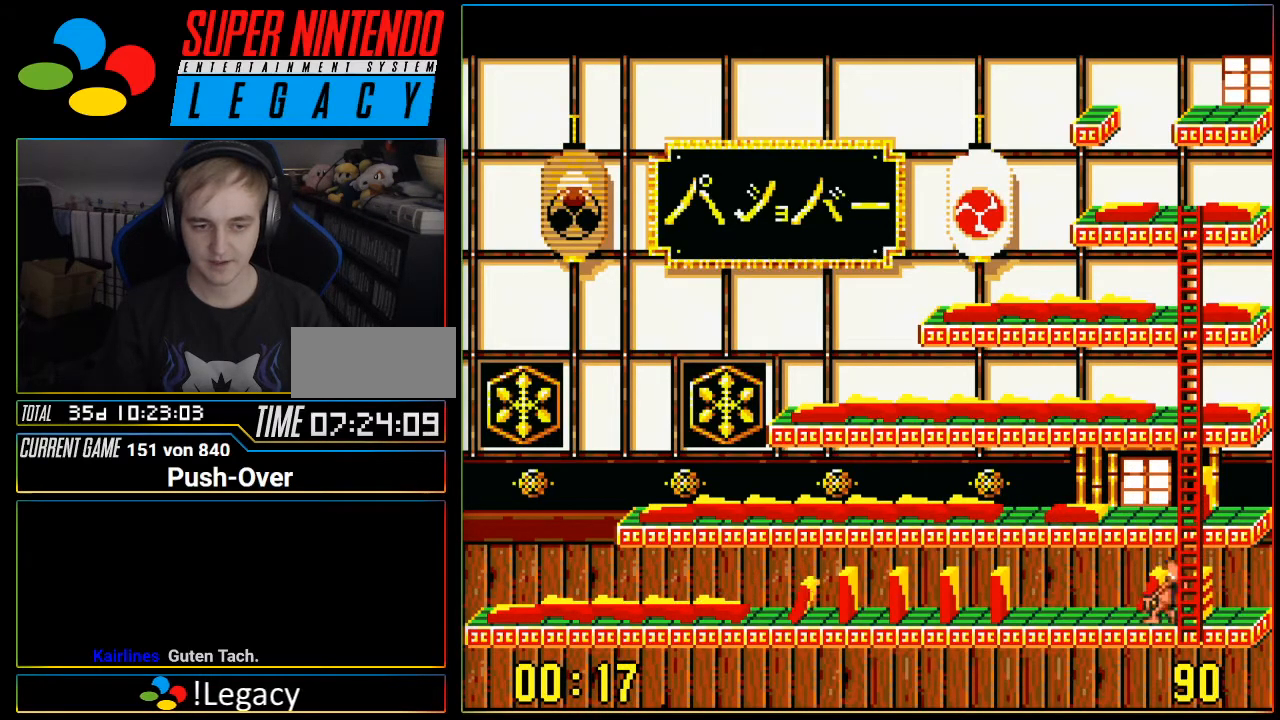
{"buttons": ["DPAD_LEFT"], "events": []}
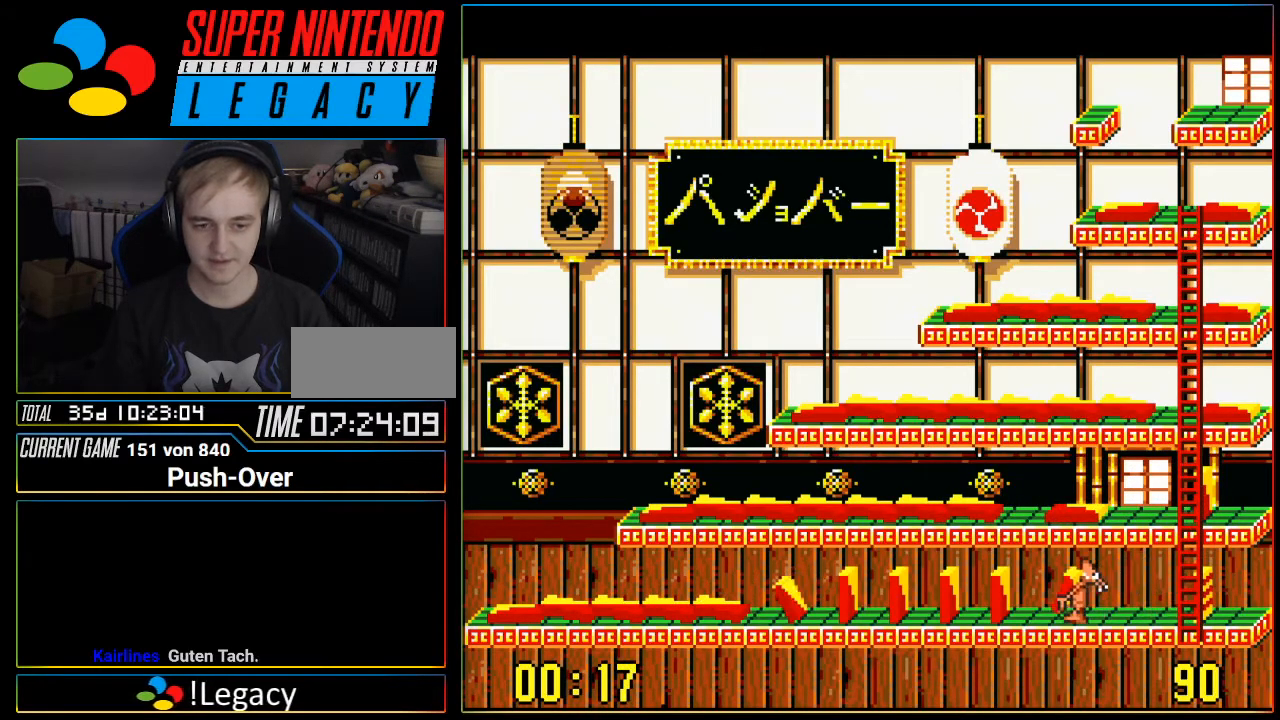
{"buttons": [], "events": [[67, "DPAD_LEFT", "up"], [201, "A", "down"], [451, "A", "up"]]}
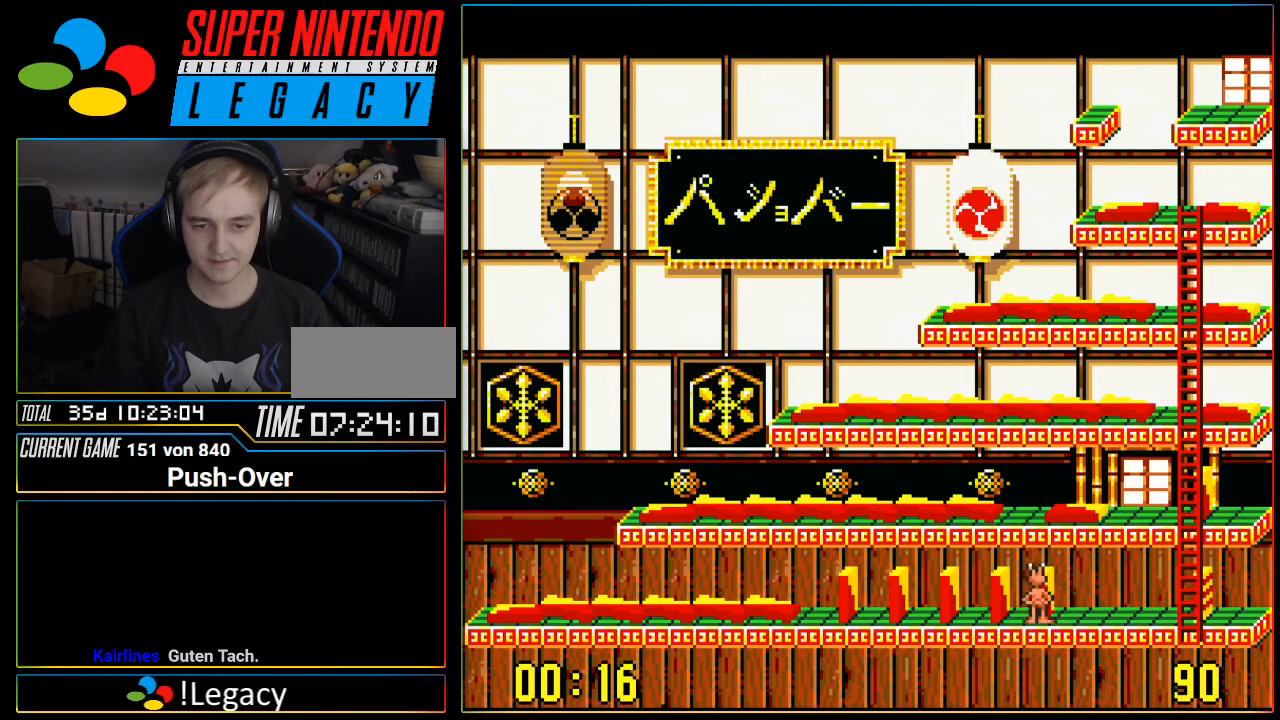
{"buttons": ["DPAD_RIGHT"], "events": [[133, "DPAD_RIGHT", "down"]]}
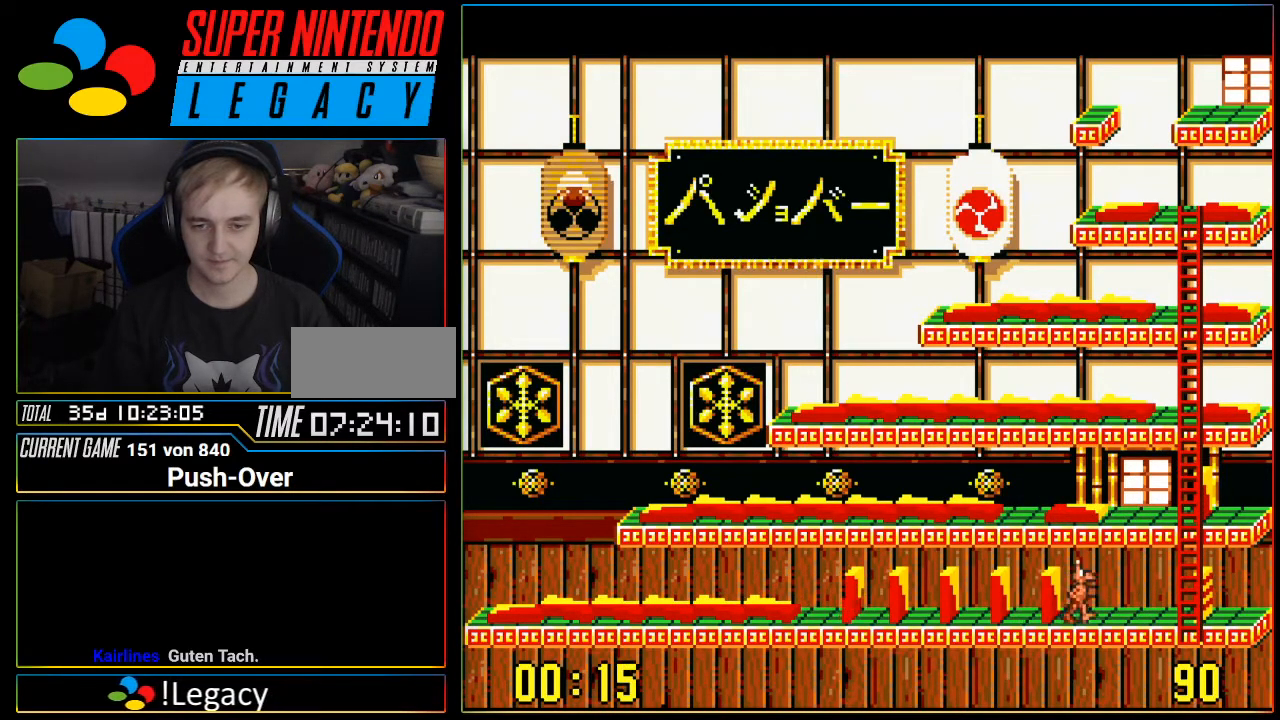
{"buttons": ["DPAD_RIGHT"], "events": []}
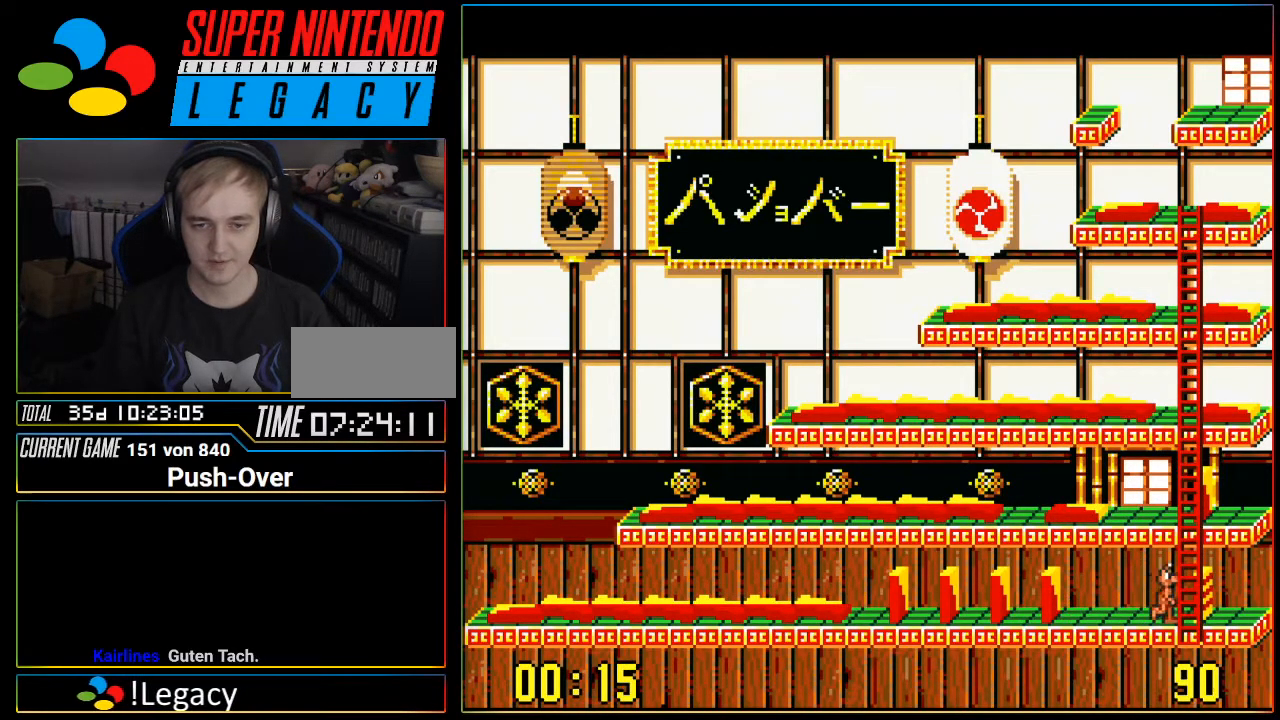
{"buttons": ["DPAD_UP"], "events": [[33, "DPAD_RIGHT", "up"], [67, "DPAD_UP", "down"]]}
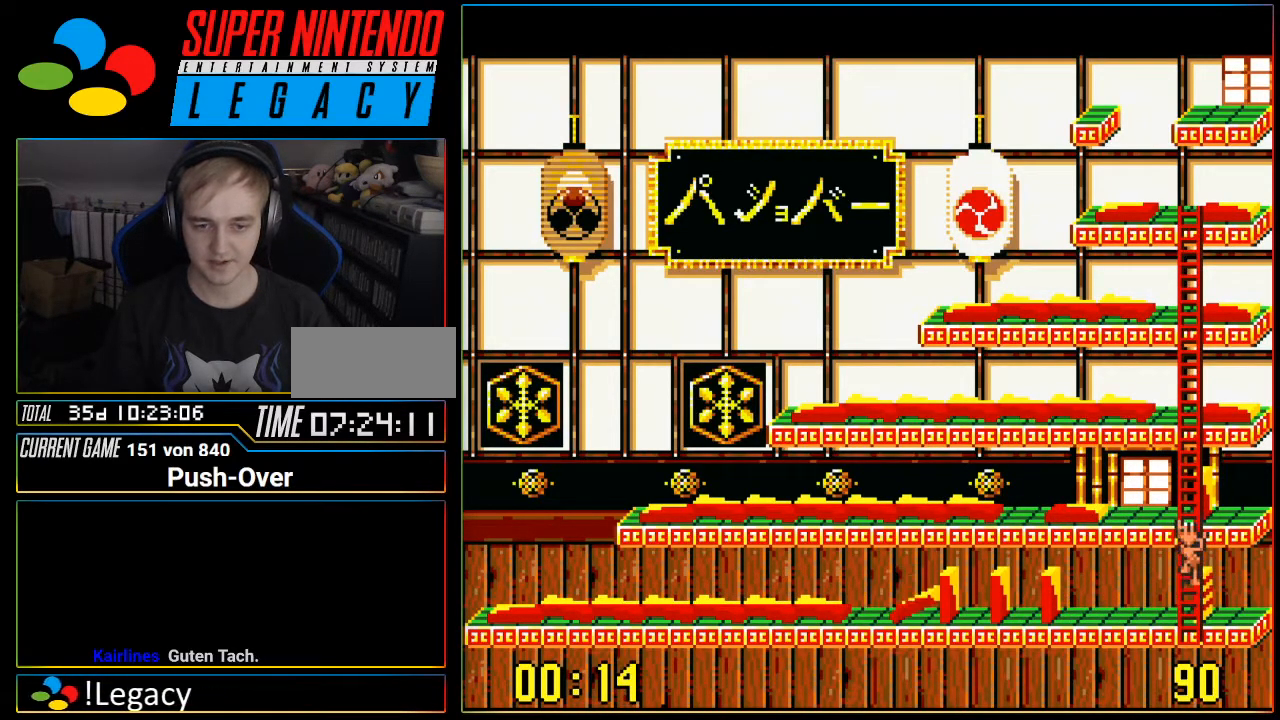
{"buttons": ["DPAD_RIGHT"], "events": [[451, "DPAD_RIGHT", "down"], [451, "DPAD_UP", "up"]]}
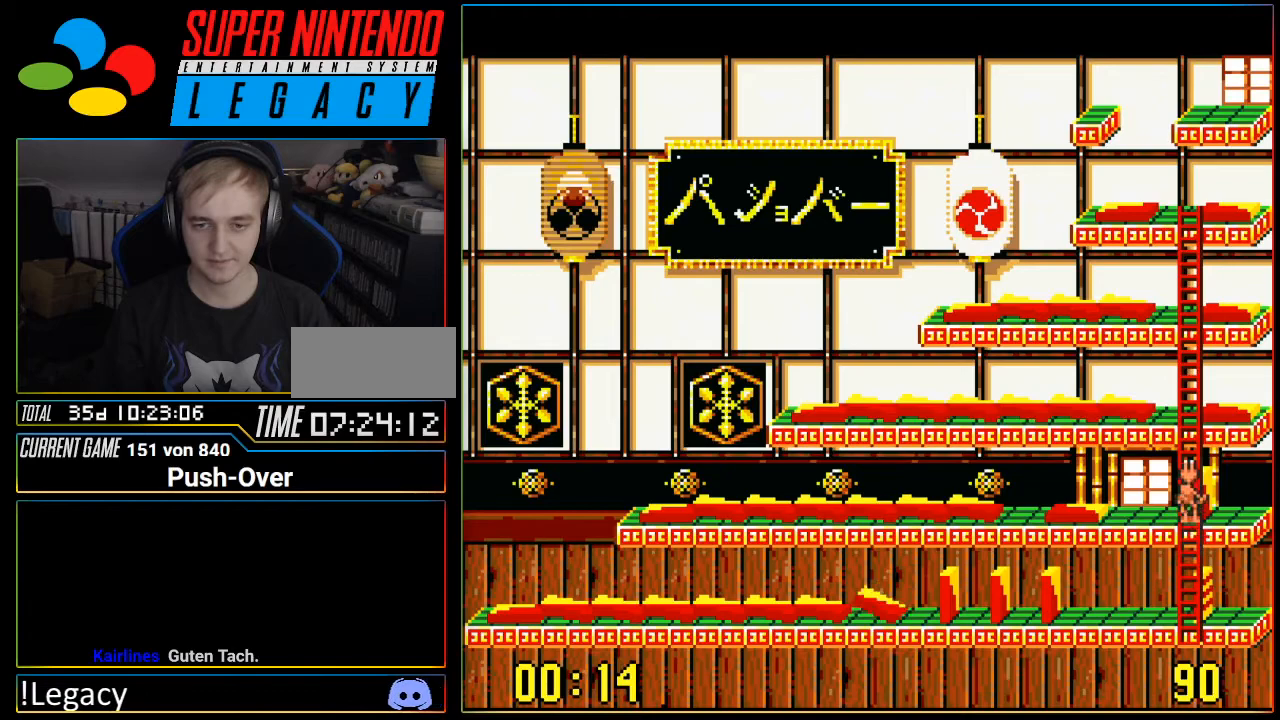
{"buttons": ["DPAD_LEFT"], "events": [[67, "DPAD_RIGHT", "up"], [100, "A", "down"], [384, "A", "up"], [500, "DPAD_LEFT", "down"]]}
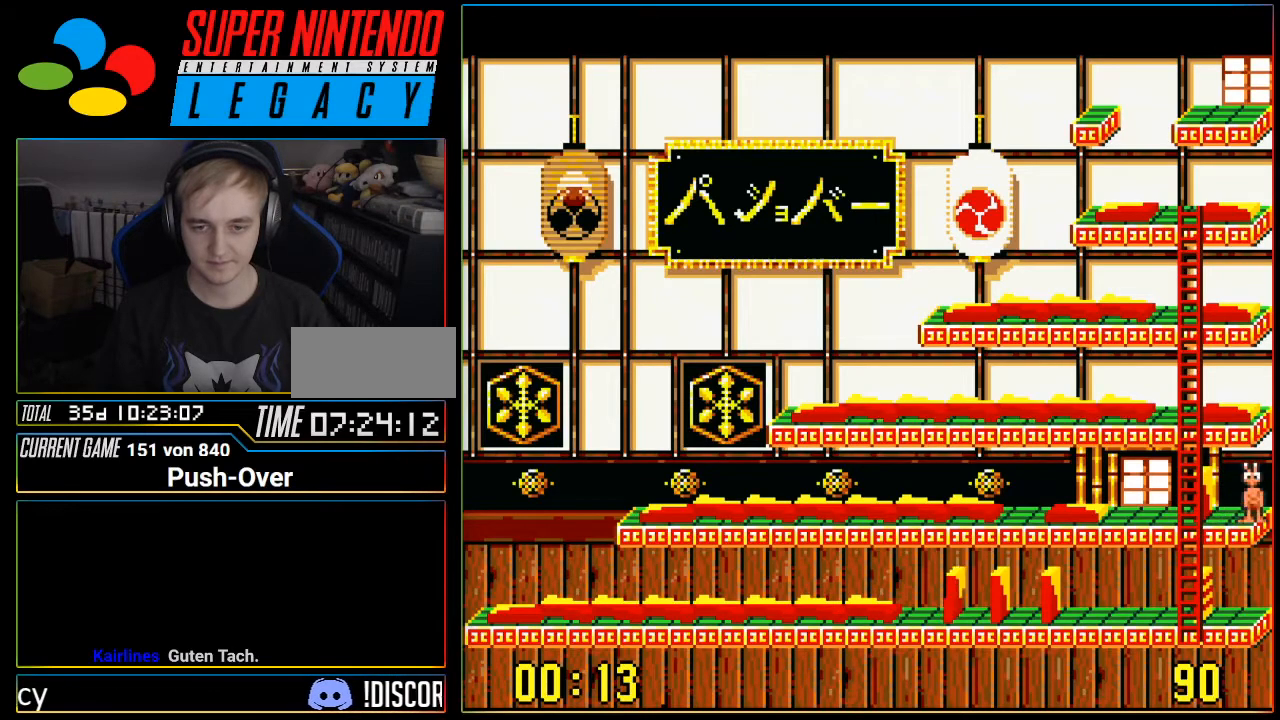
{"buttons": [], "events": [[134, "DPAD_LEFT", "up"], [167, "A", "down"], [451, "A", "up"]]}
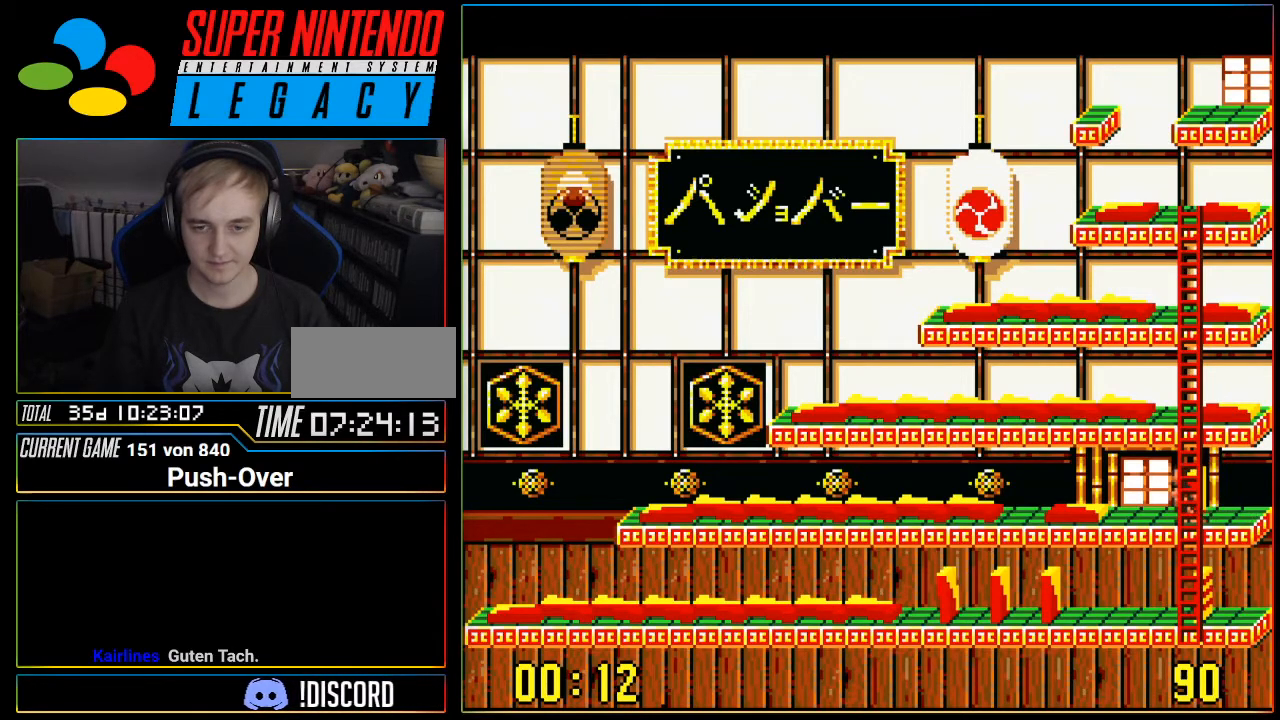
{"buttons": [], "events": []}